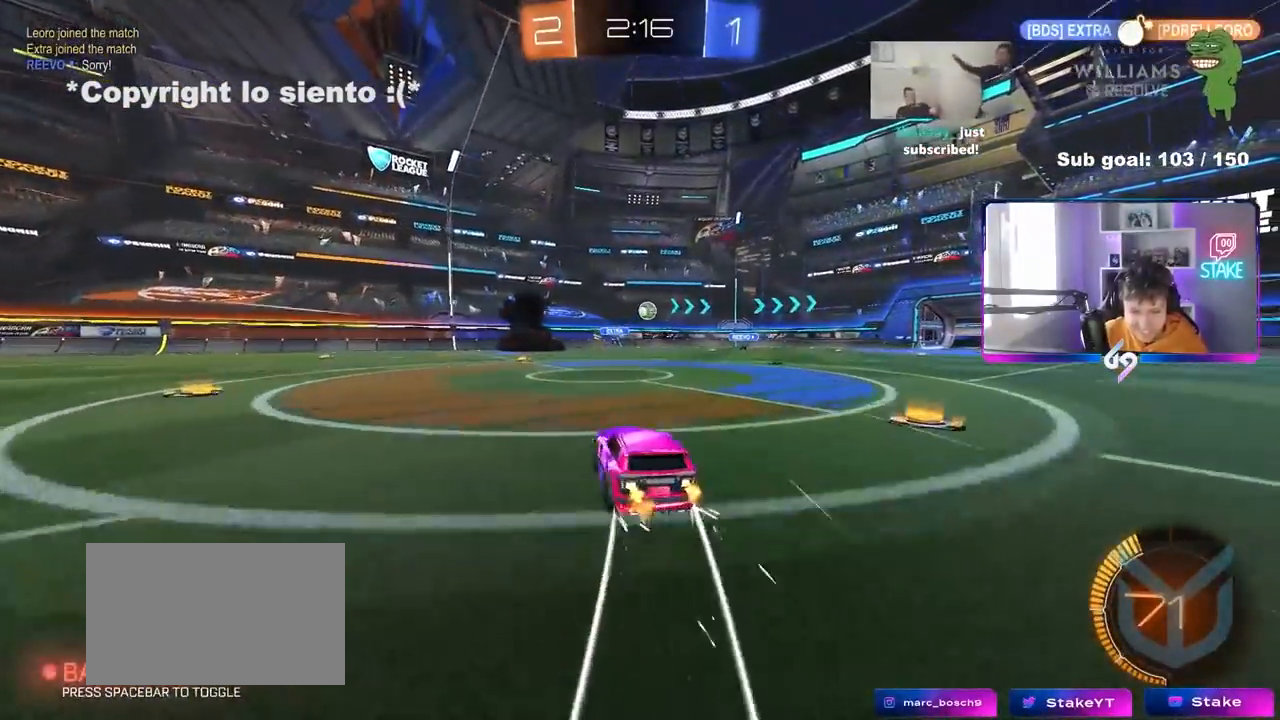
Gameplay with keyboard and mouse; each line is a JSON object with the keys and mouse buttons held at the frame after it. "events" lists presses ("down") and releases ("up") of "1", "2", "3", "4", "5", "a", "alt", "c", "caps_lock", "ctrl", "d", "e", "f", "g", "q", "r", "s", "shift", "space", "t", "tab", "v", "w", "x", "z", "mouse_left", "mouse_wheel" and "mouse_right" between this image and that frame as [ms after this image, input, new state], when the widget could be followed in between. "mouse_left", "mouse_wheel", "mouse_right" = the "left", "wheel", "right" buttons of the "mouse" list. No other keys are recorded. "wheel" means that the mouse wheel is clicked or scrolled. "mouse_move" is the direction in which the mouse moves at that frame (one of eight, or "still"), when it could be read.
{"keys": ["a", "w"], "mouse": [], "mouse_move": "still", "events": [[167, "w", "up"], [450, "w", "down"]]}
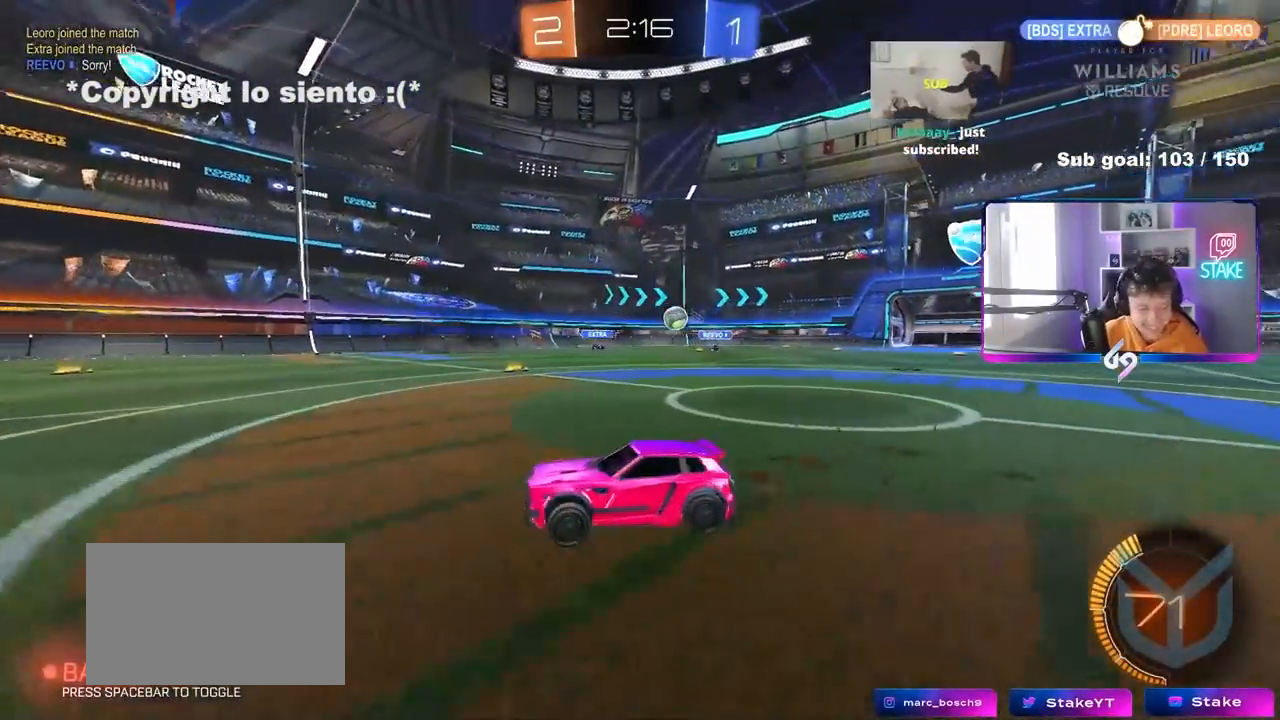
{"keys": ["d"], "mouse": [], "mouse_move": "still", "events": [[183, "a", "up"], [367, "d", "down"], [367, "w", "up"]]}
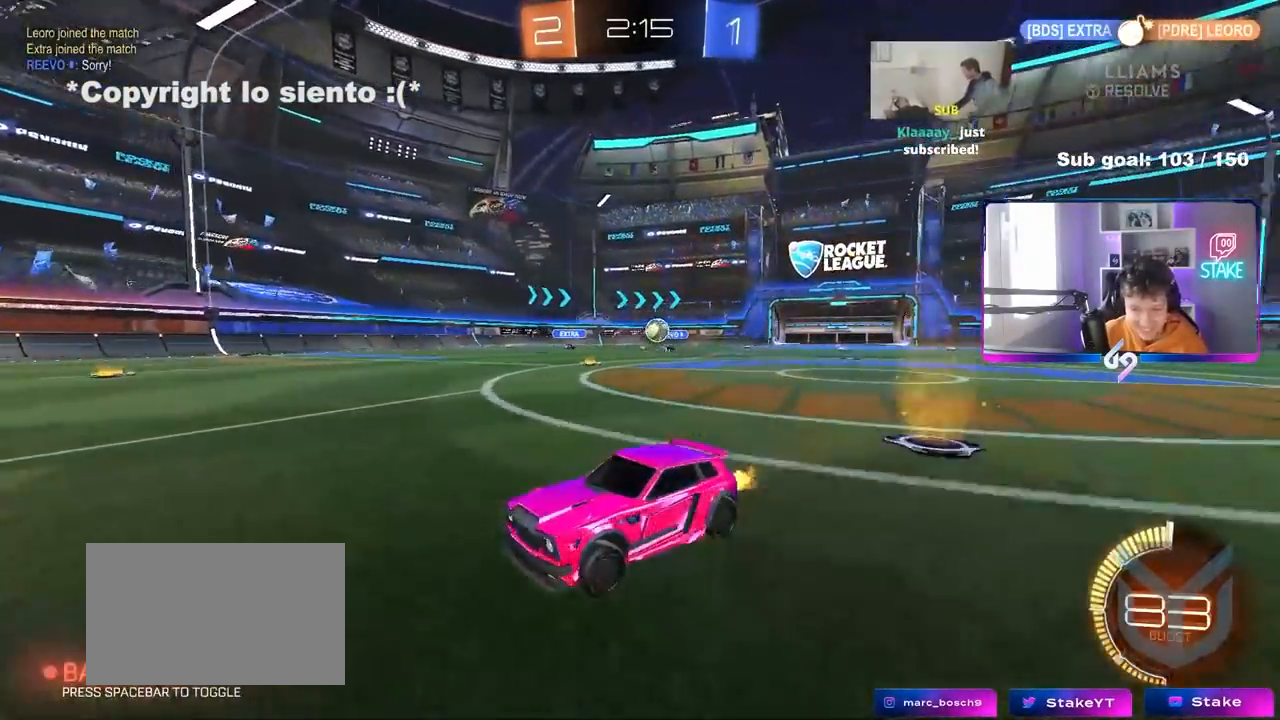
{"keys": ["a", "shift", "w"], "mouse": [], "mouse_move": "still", "events": [[283, "w", "down"], [383, "d", "up"], [417, "a", "down"], [417, "shift", "down"]]}
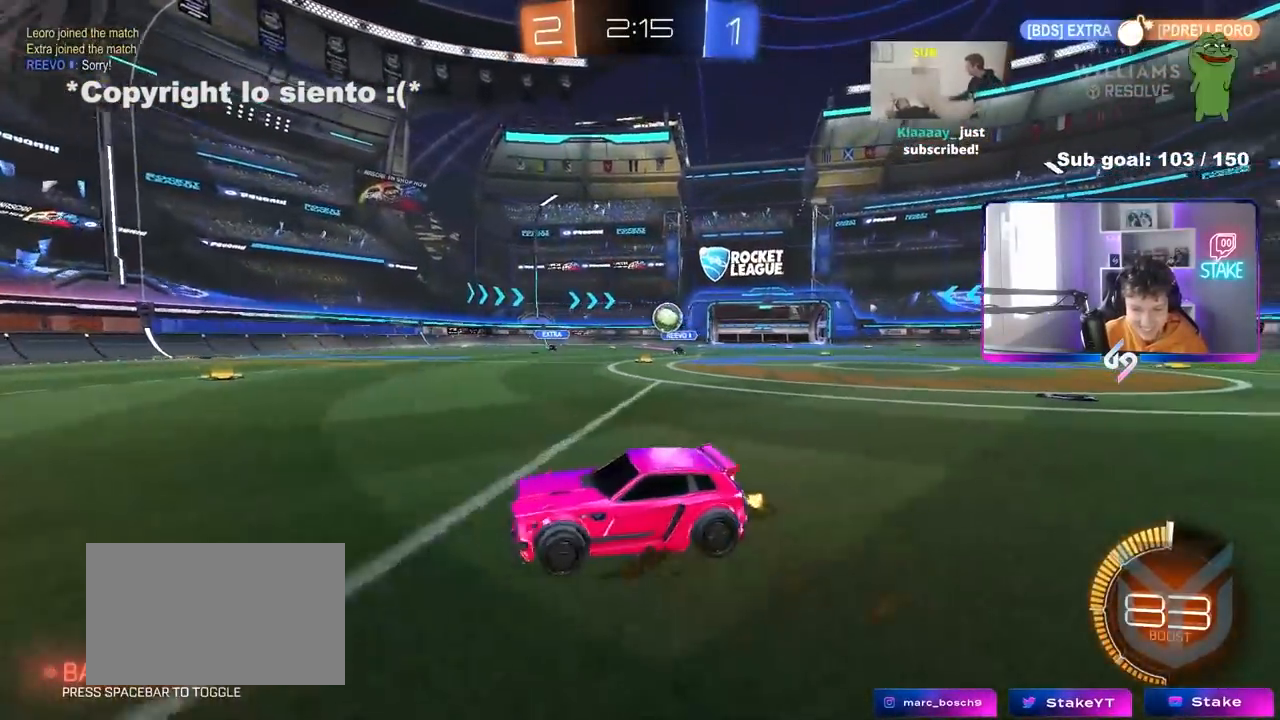
{"keys": ["a"], "mouse": [], "mouse_move": "still", "events": [[117, "shift", "up"], [433, "w", "up"]]}
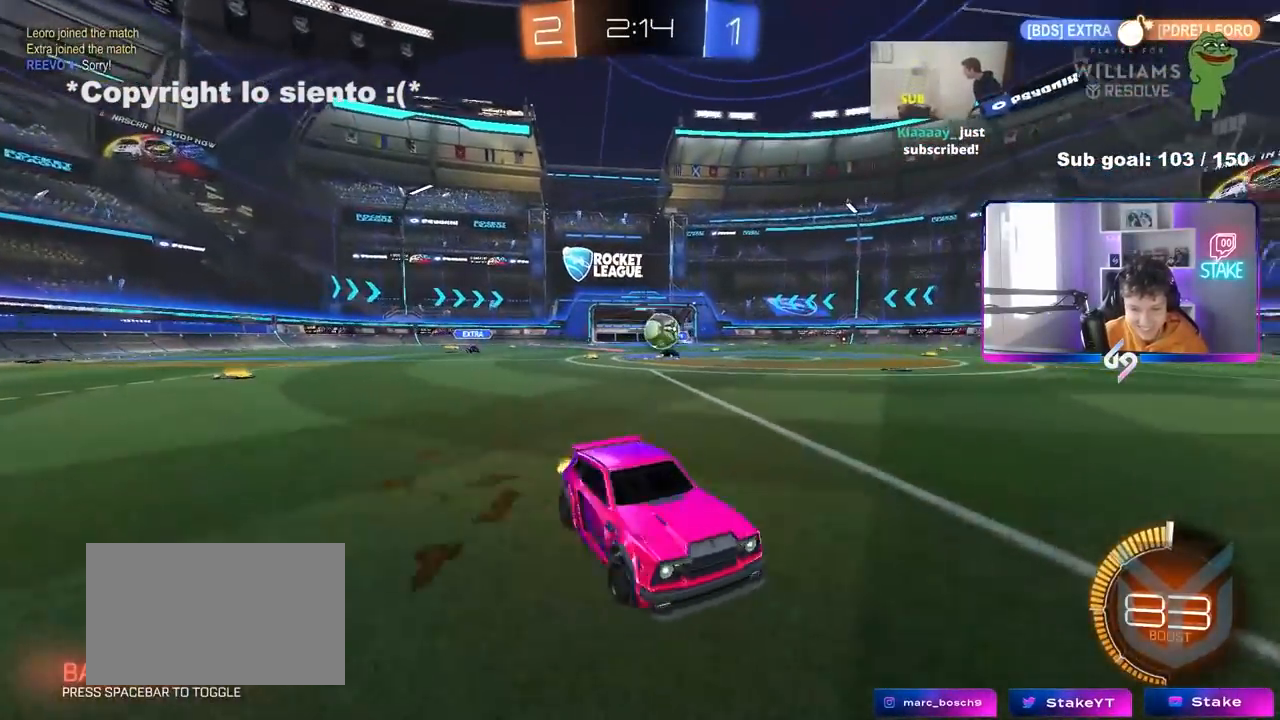
{"keys": ["d", "s"], "mouse": [], "mouse_move": "still", "events": [[83, "w", "down"], [317, "w", "up"], [367, "a", "up"], [417, "d", "down"], [450, "s", "down"]]}
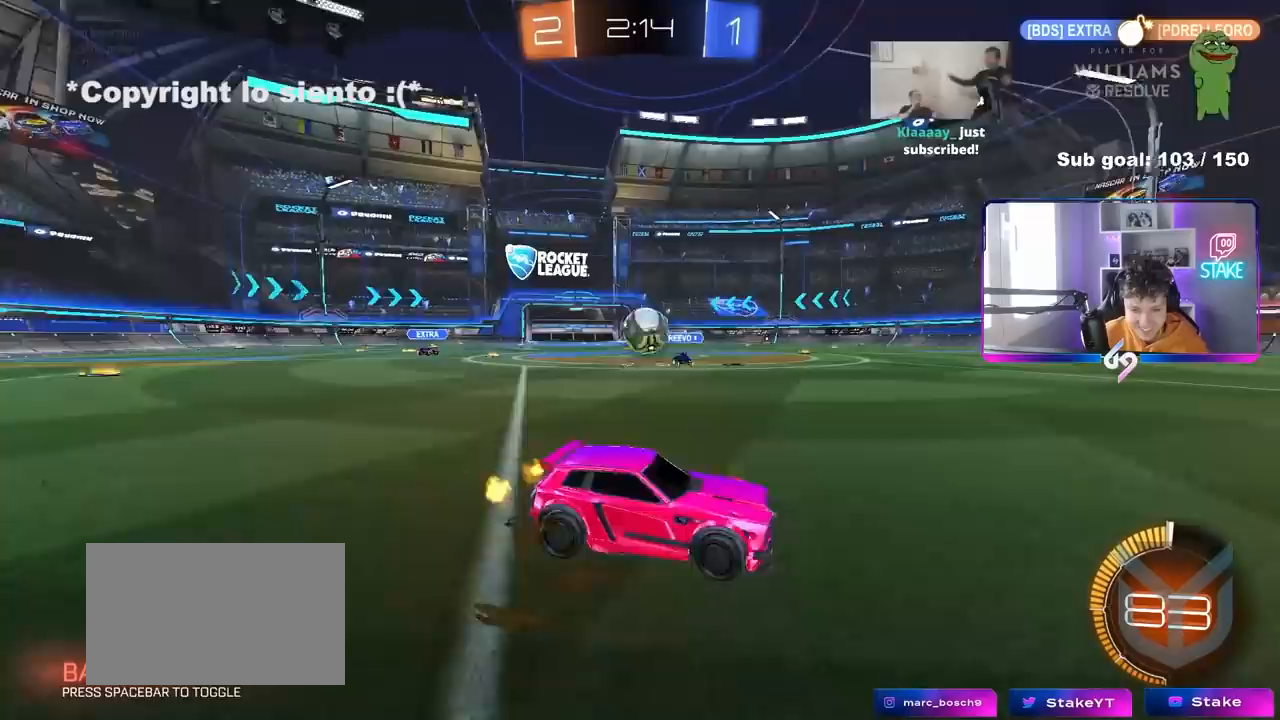
{"keys": ["d", "s"], "mouse": [], "mouse_move": "down-left", "events": [[100, "s", "up"], [150, "d", "up"], [200, "w", "down"], [383, "d", "down"], [383, "w", "up"], [467, "s", "down"]]}
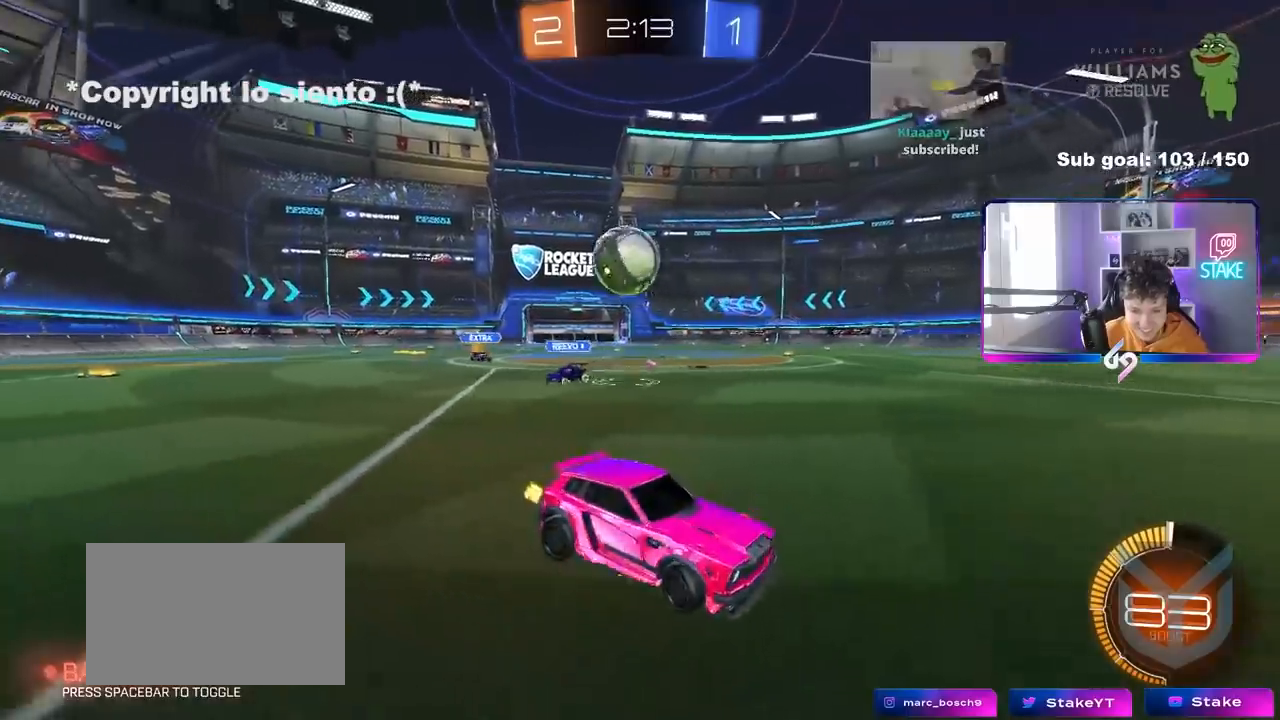
{"keys": ["d", "s"], "mouse": [], "mouse_move": "down-left", "events": [[17, "mouse_right", "down"], [117, "a", "down"], [117, "shift", "down"], [167, "d", "up"], [250, "a", "up"], [250, "d", "down"], [250, "s", "up"], [250, "shift", "up"], [300, "d", "up"], [300, "mouse_right", "up"], [350, "mouse_right", "down"], [400, "d", "down"], [400, "s", "down"], [483, "mouse_right", "up"]]}
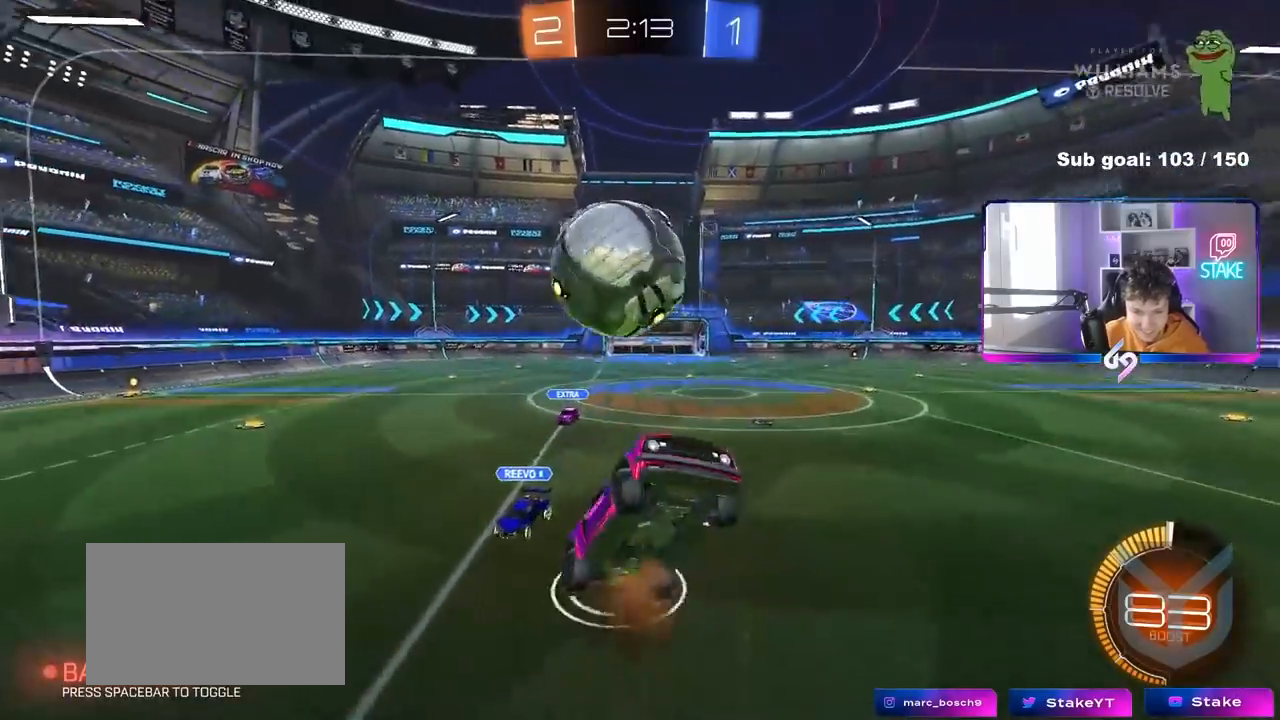
{"keys": ["a", "s", "shift"], "mouse": [], "mouse_move": "up-right", "events": [[33, "mouse_left", "down"], [83, "s", "up"], [267, "s", "down"], [317, "mouse_left", "up"], [317, "shift", "down"], [500, "a", "down"], [500, "d", "up"]]}
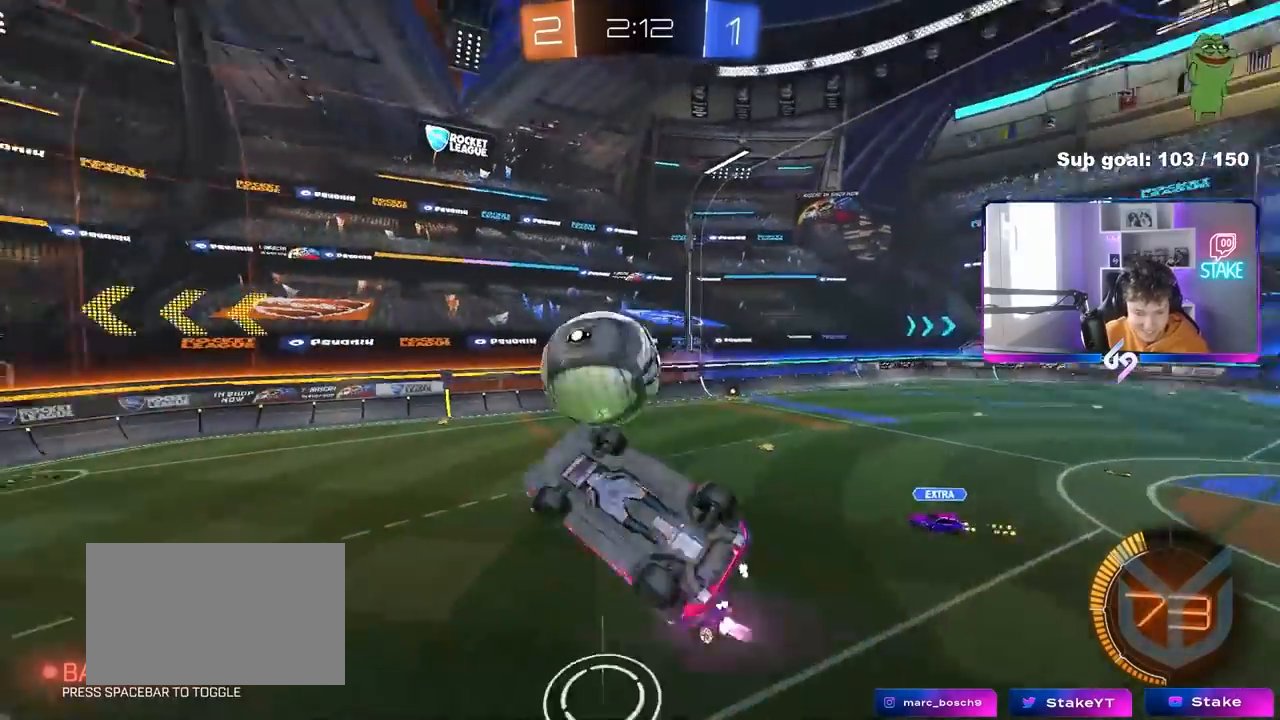
{"keys": ["d", "shift", "w"], "mouse": ["left"], "mouse_move": "still", "events": [[100, "s", "up"], [183, "a", "up"], [183, "d", "down"], [183, "mouse_left", "down"], [383, "w", "down"]]}
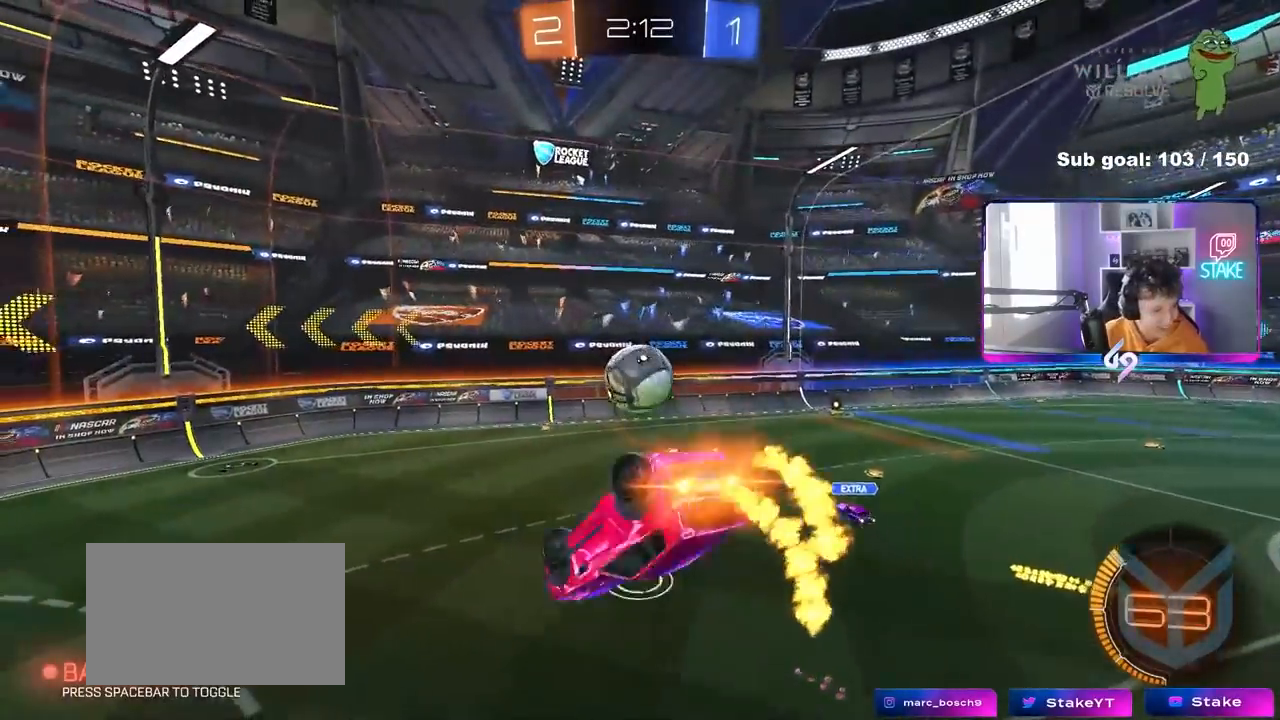
{"keys": [], "mouse": [], "mouse_move": "still", "events": [[67, "w", "up"], [117, "mouse_left", "up"], [200, "s", "down"], [250, "d", "up"], [250, "shift", "up"], [350, "s", "up"]]}
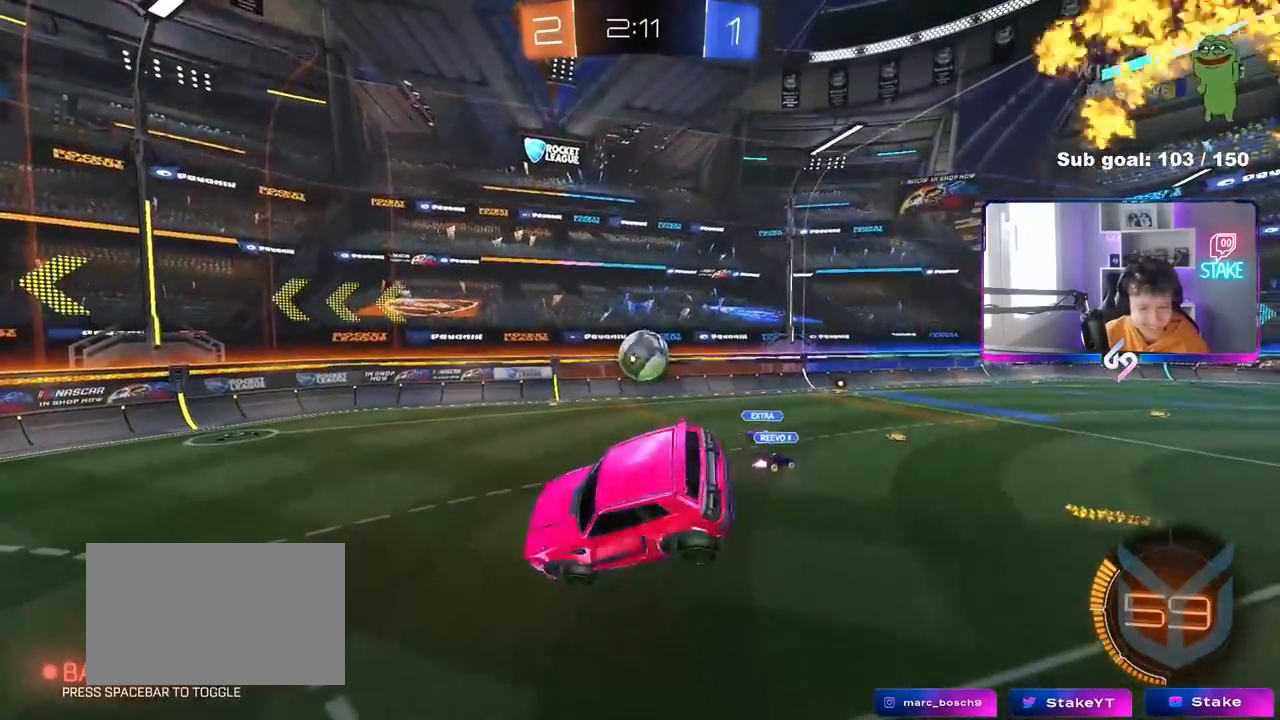
{"keys": ["w"], "mouse": [], "mouse_move": "still", "events": [[367, "w", "down"]]}
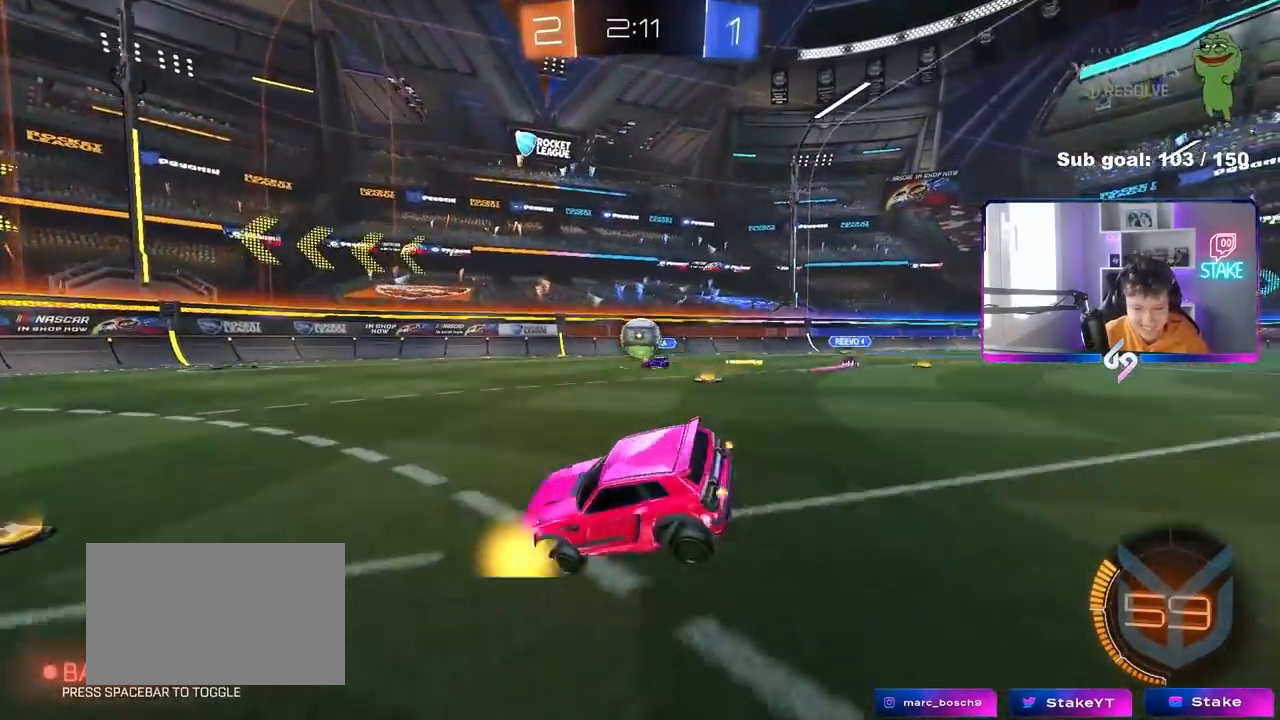
{"keys": ["d", "w"], "mouse": ["left"], "mouse_move": "still", "events": [[50, "a", "down"], [50, "mouse_left", "down"], [150, "a", "up"], [433, "d", "down"]]}
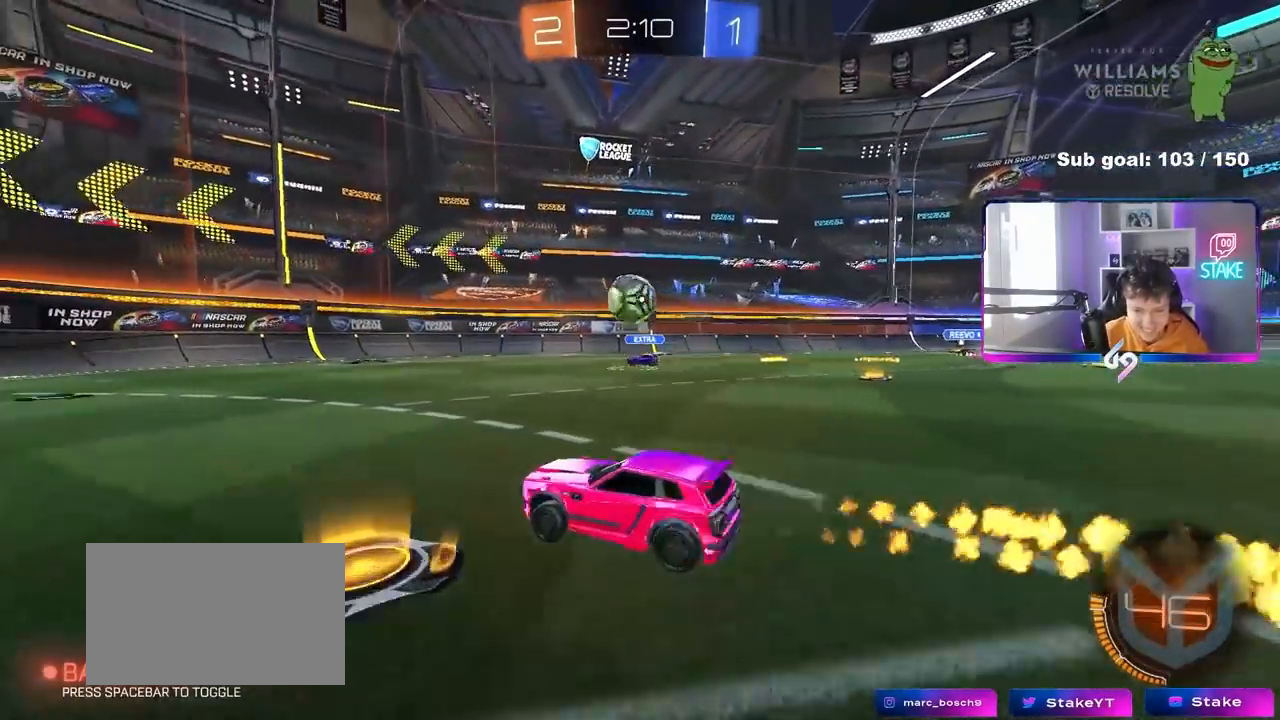
{"keys": ["a"], "mouse": ["left"], "mouse_move": "still", "events": [[17, "mouse_left", "up"], [67, "w", "up"], [117, "mouse_right", "down"], [167, "mouse_left", "down"], [167, "s", "down"], [217, "s", "up"], [250, "d", "up"], [250, "mouse_right", "up"], [250, "shift", "down"], [300, "a", "down"], [300, "shift", "up"], [433, "w", "down"], [483, "w", "up"]]}
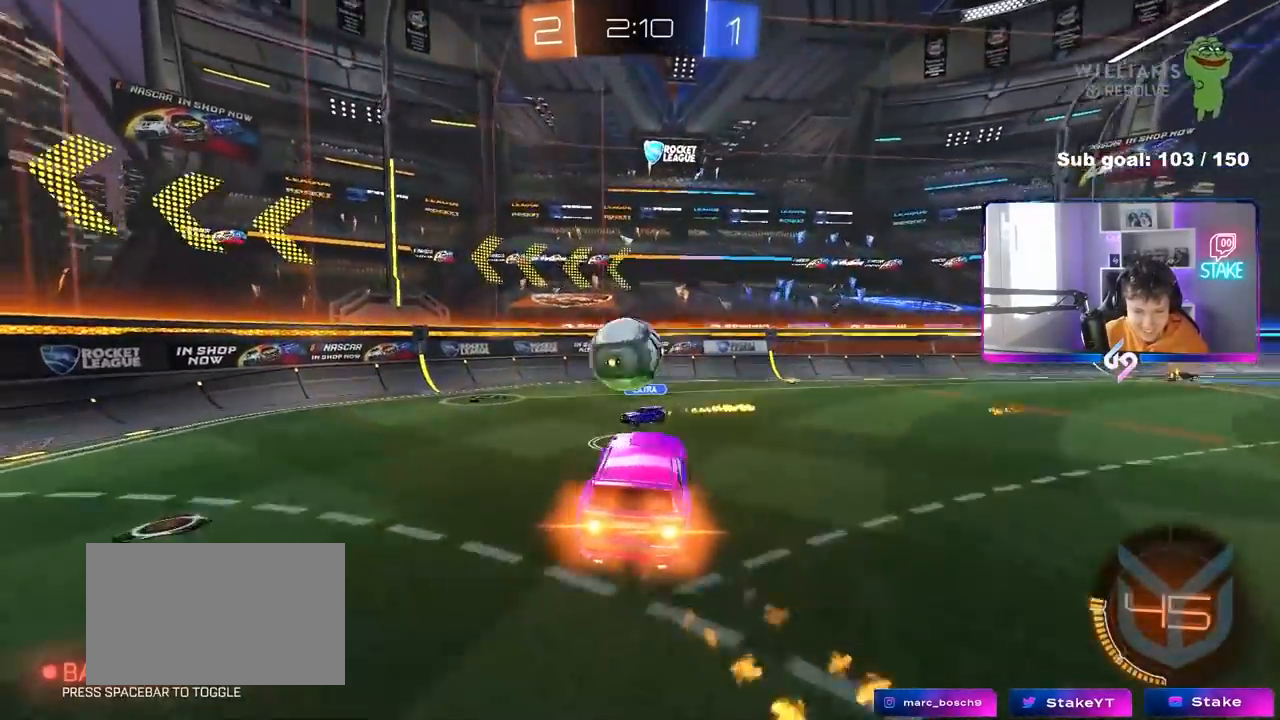
{"keys": ["a", "s", "shift"], "mouse": [], "mouse_move": "still", "events": [[83, "w", "down"], [133, "shift", "down"], [167, "mouse_right", "down"], [217, "s", "down"], [217, "w", "up"], [267, "mouse_left", "up"], [367, "mouse_right", "up"]]}
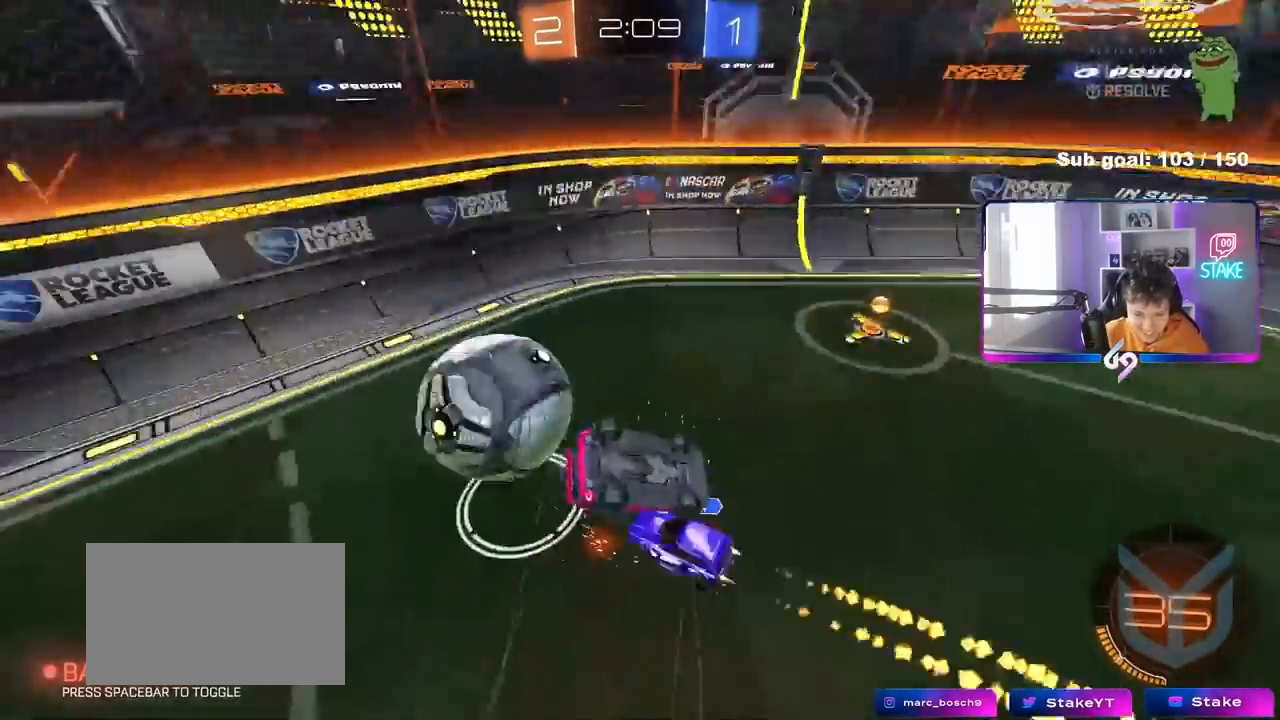
{"keys": ["d"], "mouse": [], "mouse_move": "still", "events": [[100, "s", "up"], [183, "s", "down"], [283, "shift", "up"], [333, "a", "up"], [333, "d", "down"], [467, "s", "up"]]}
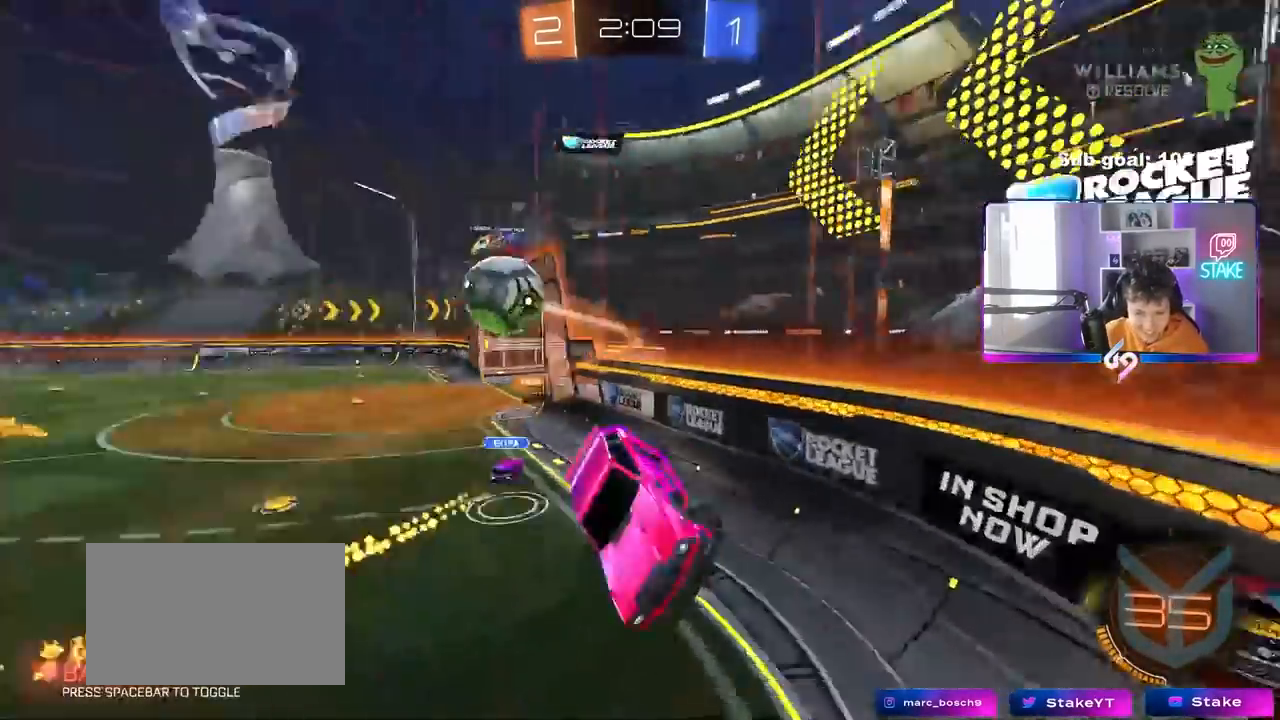
{"keys": ["w"], "mouse": ["left"], "mouse_move": "still", "events": [[117, "w", "down"], [350, "mouse_left", "down"], [483, "d", "up"]]}
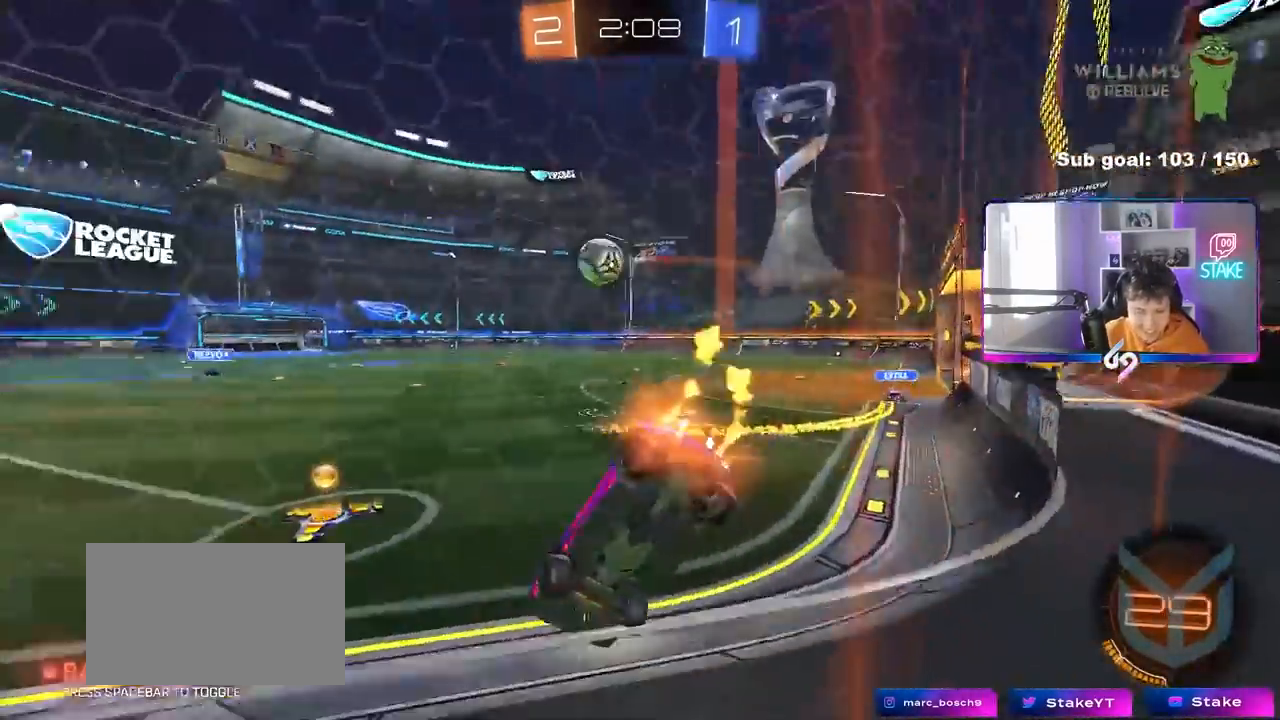
{"keys": ["d", "w"], "mouse": ["left"], "mouse_move": "still", "events": [[367, "d", "down"], [417, "shift", "down"], [500, "shift", "up"]]}
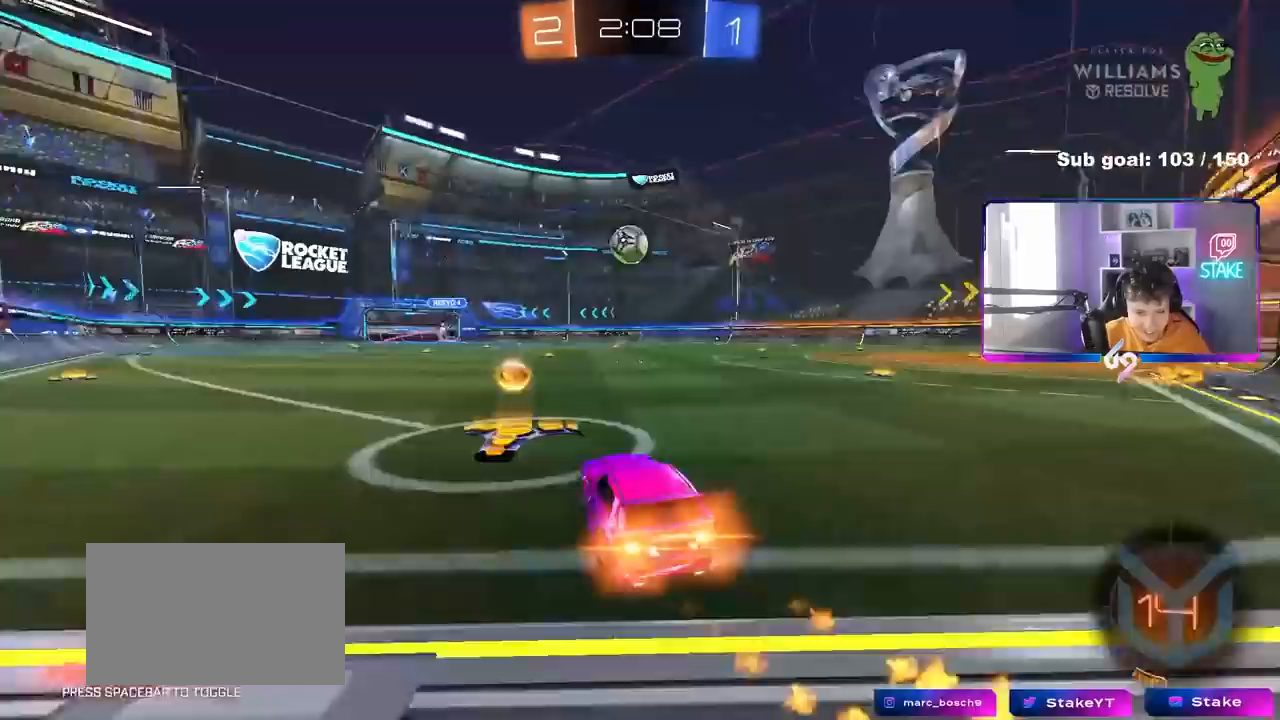
{"keys": ["d", "w"], "mouse": ["left"], "mouse_move": "still", "events": []}
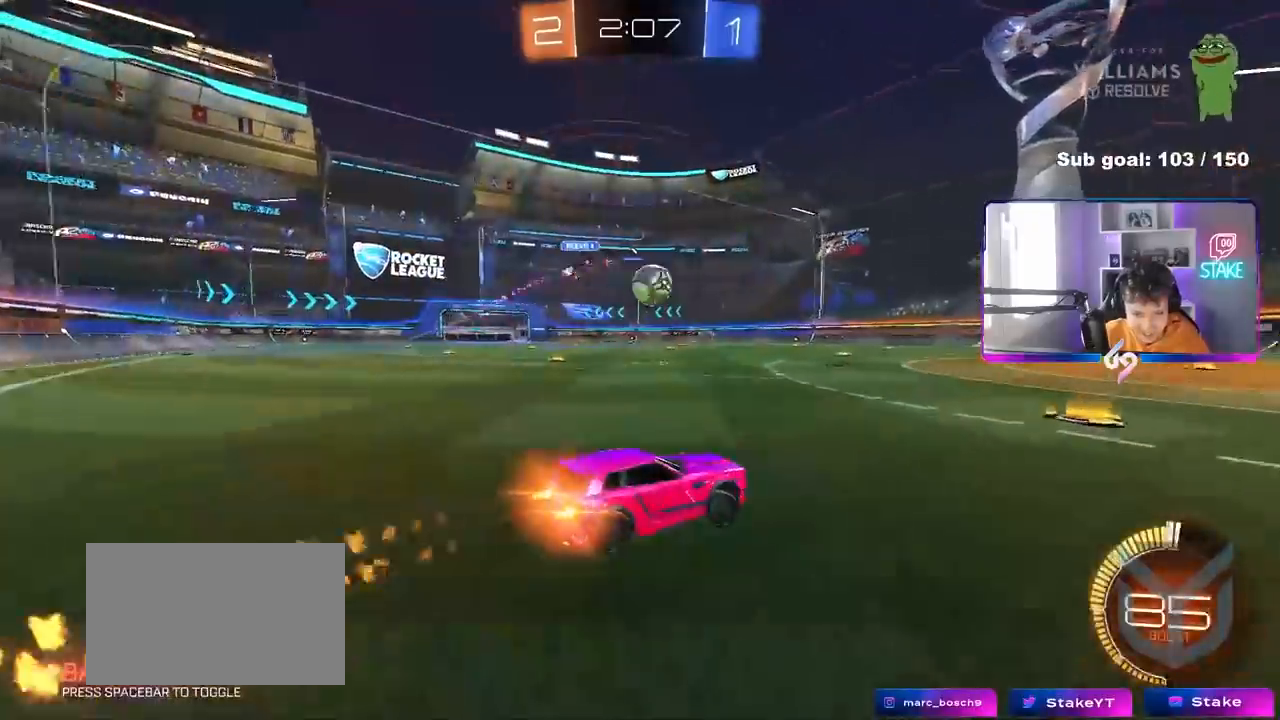
{"keys": ["w"], "mouse": ["left"], "mouse_move": "still", "events": [[67, "d", "up"], [200, "d", "down"], [200, "mouse_left", "up"], [300, "mouse_left", "down"], [350, "d", "up"]]}
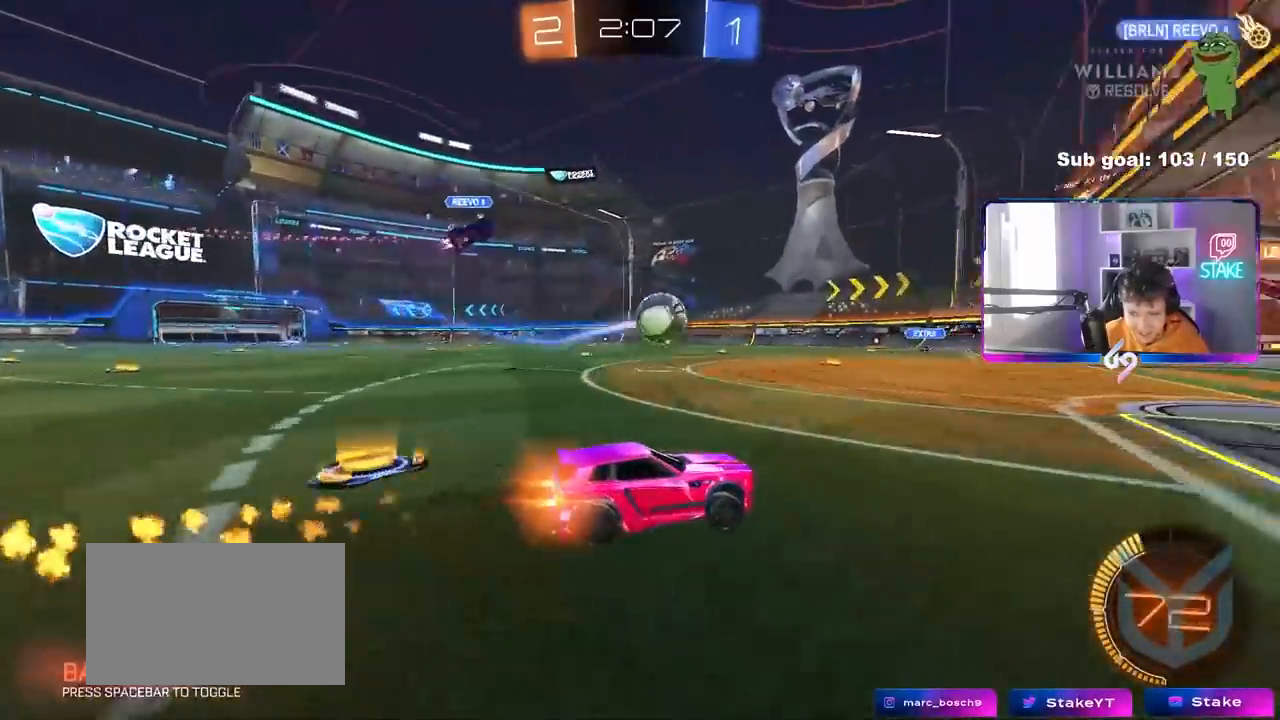
{"keys": ["a", "w"], "mouse": [], "mouse_move": "still", "events": [[83, "mouse_left", "up"], [167, "a", "down"], [417, "shift", "down"], [500, "shift", "up"]]}
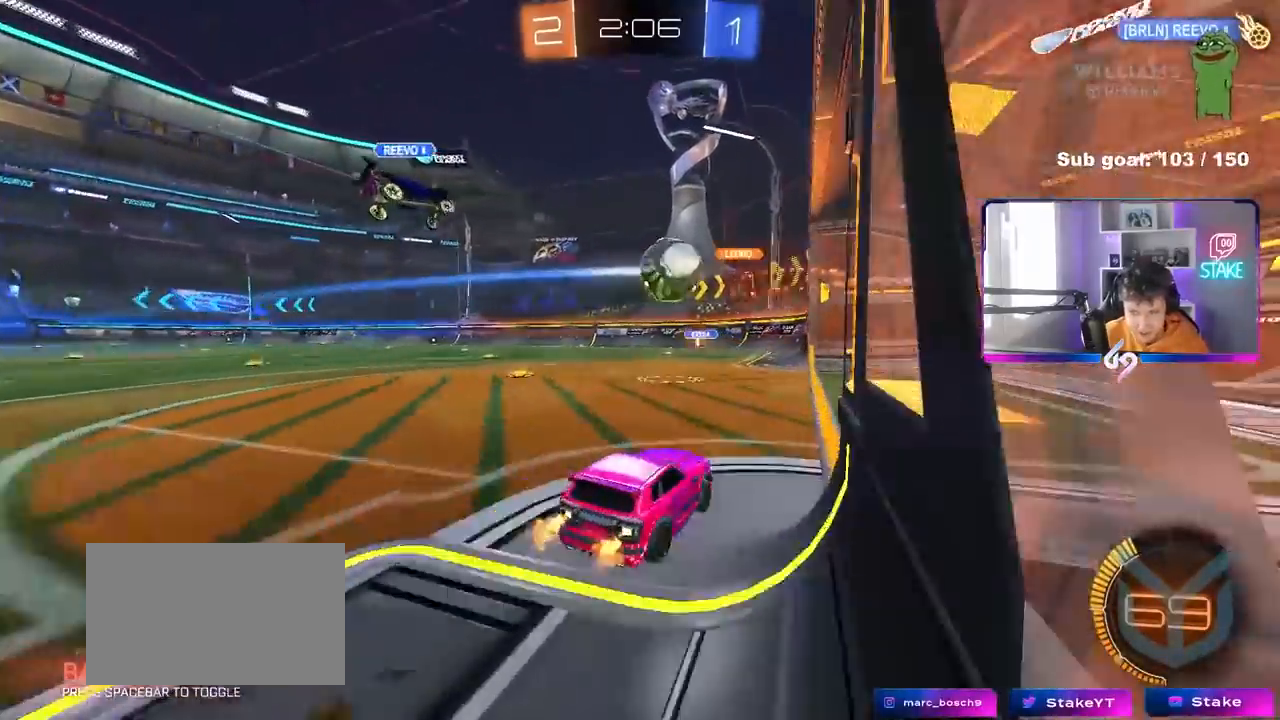
{"keys": ["a", "w"], "mouse": [], "mouse_move": "still", "events": [[333, "a", "up"], [333, "mouse_left", "down"], [417, "a", "down"], [417, "mouse_left", "up"]]}
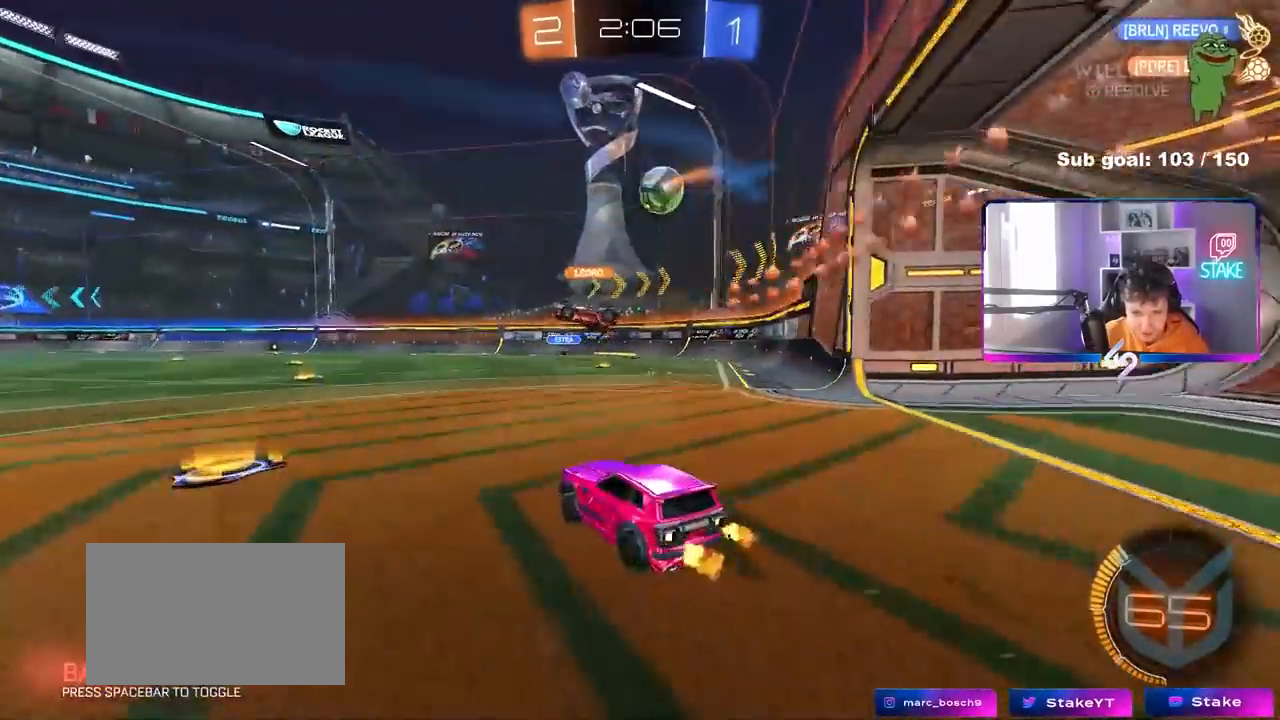
{"keys": ["d"], "mouse": [], "mouse_move": "still", "events": [[67, "a", "up"], [117, "w", "up"], [167, "d", "down"], [350, "d", "up"], [400, "w", "down"], [433, "w", "up"], [483, "d", "down"]]}
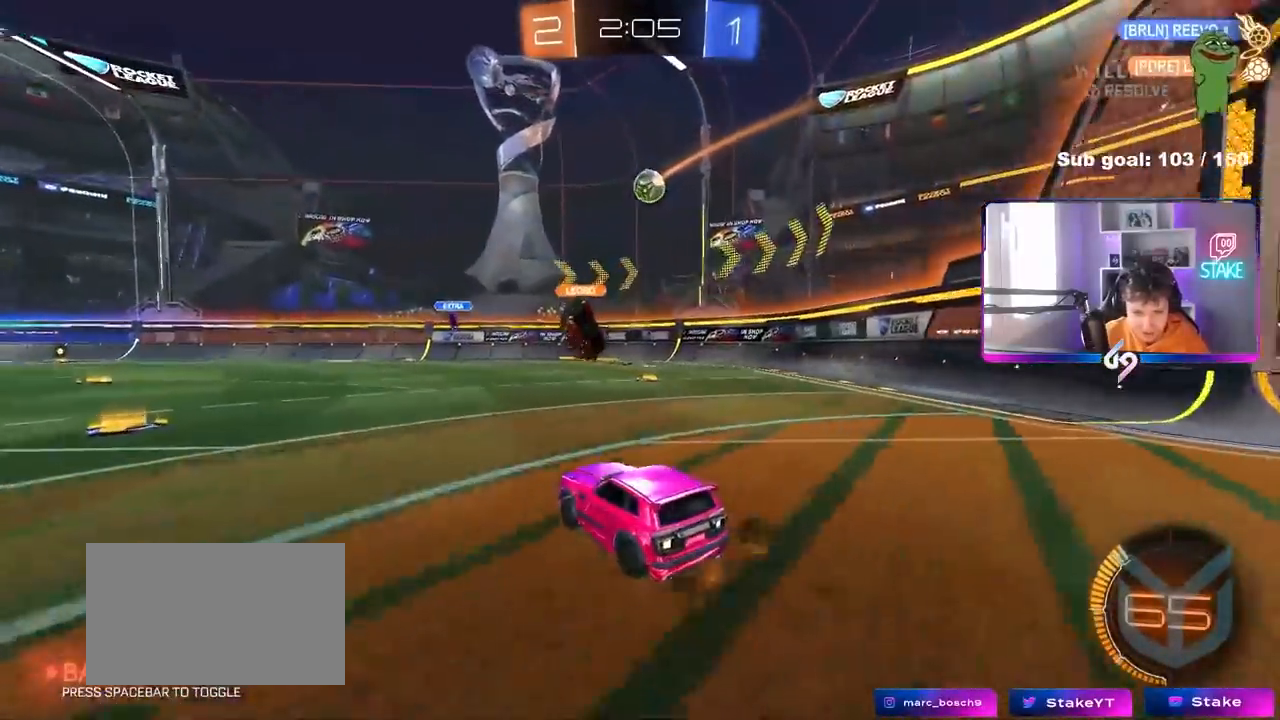
{"keys": ["d", "w"], "mouse": [], "mouse_move": "still", "events": [[83, "shift", "down"], [133, "w", "down"], [183, "shift", "up"]]}
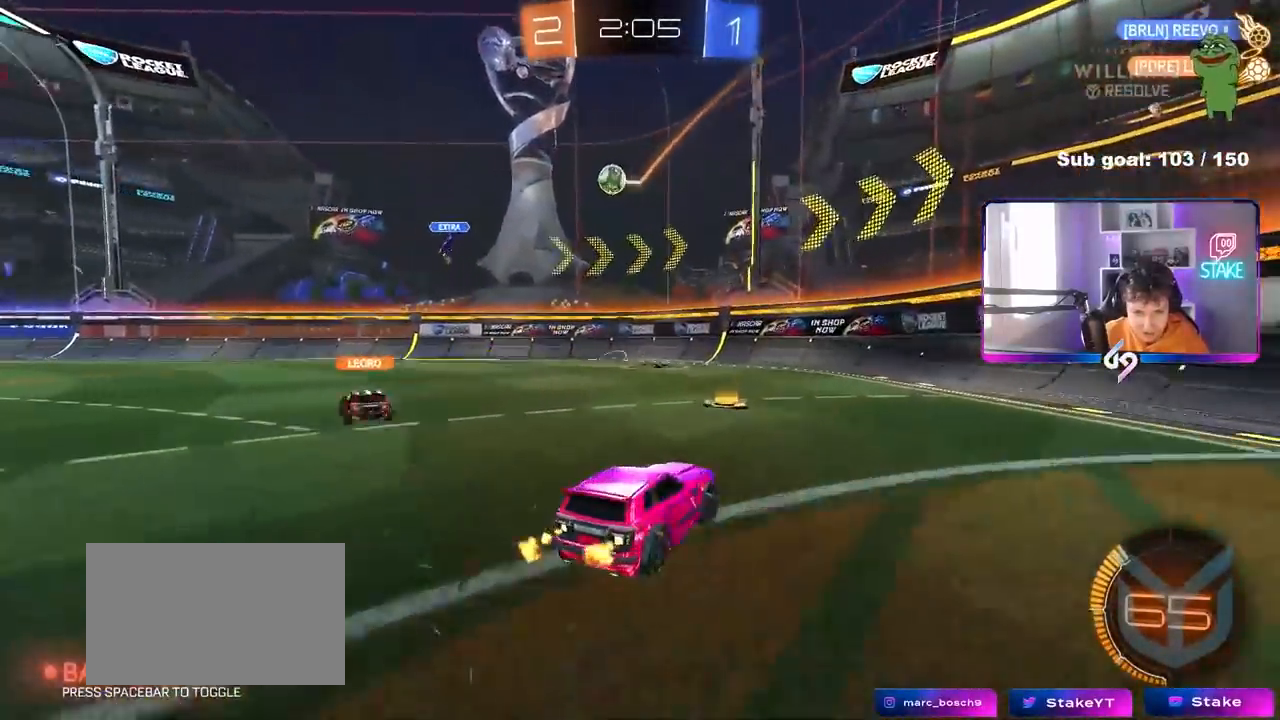
{"keys": ["w"], "mouse": [], "mouse_move": "still", "events": [[417, "d", "up"]]}
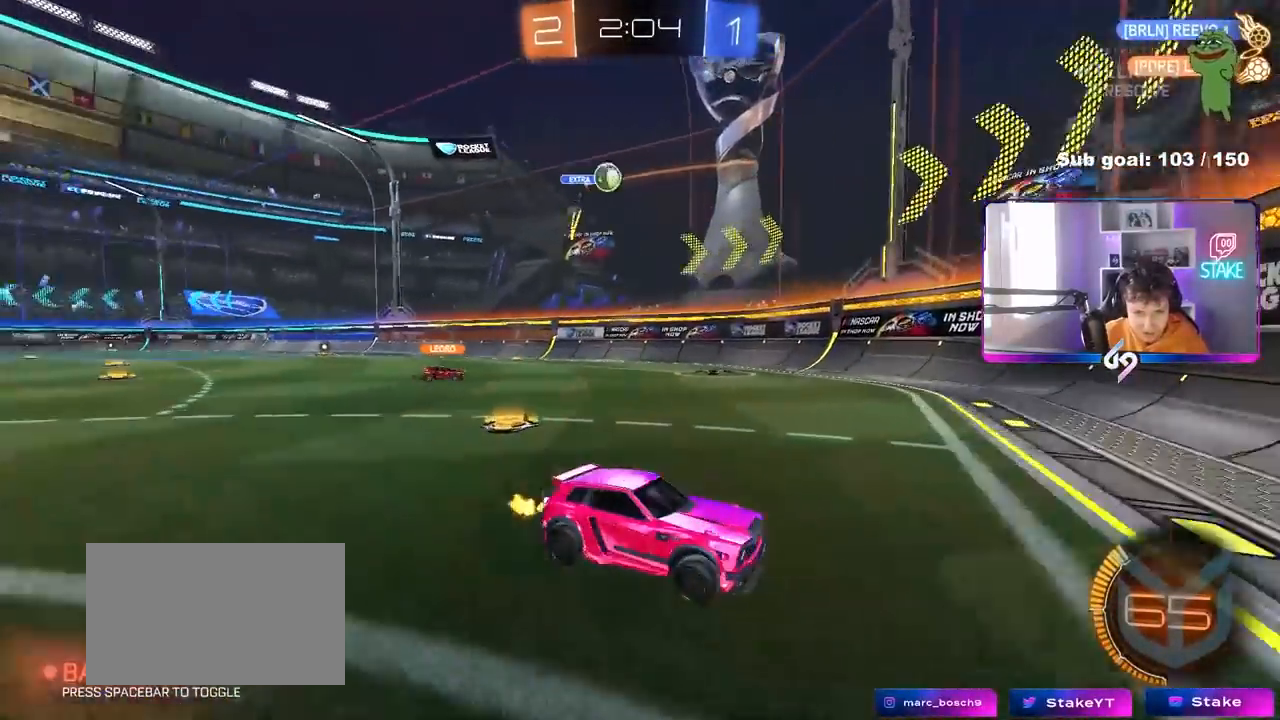
{"keys": ["a", "w"], "mouse": ["left"], "mouse_move": "still", "events": [[200, "a", "down"], [350, "a", "up"], [350, "mouse_left", "down"], [483, "a", "down"]]}
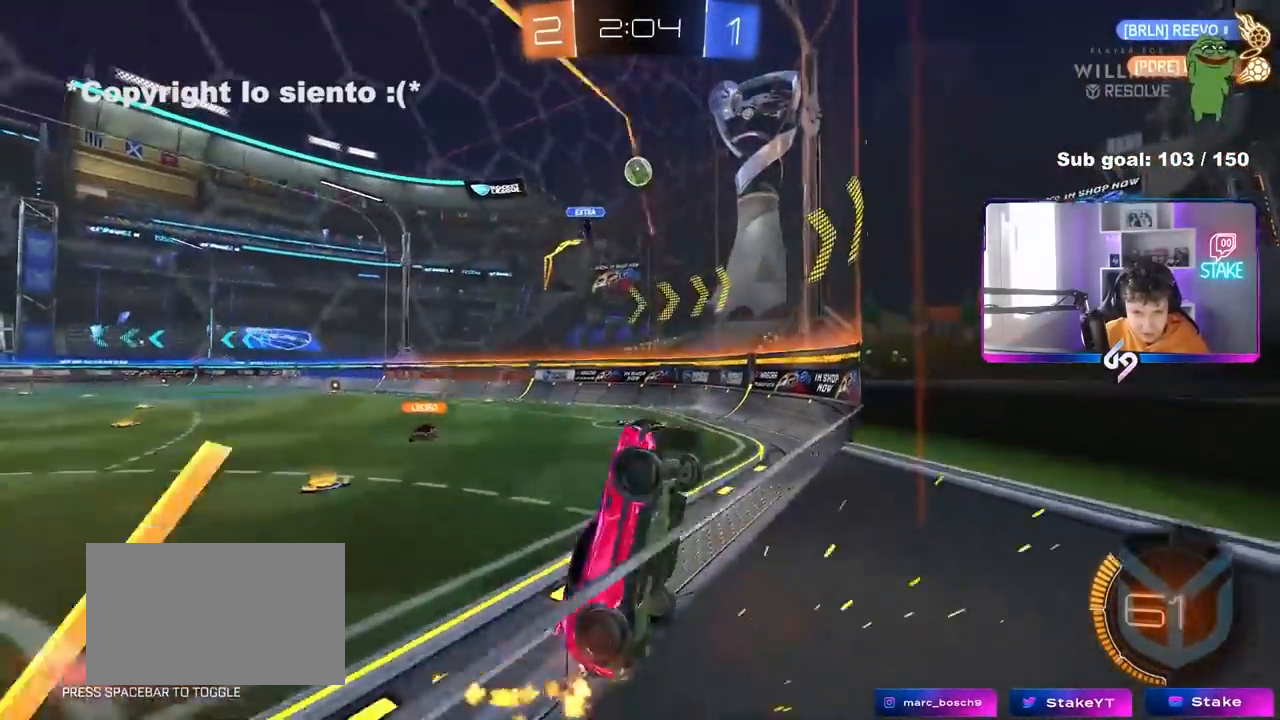
{"keys": ["w"], "mouse": ["left"], "mouse_move": "still", "events": [[183, "a", "up"], [267, "a", "down"], [367, "a", "up"]]}
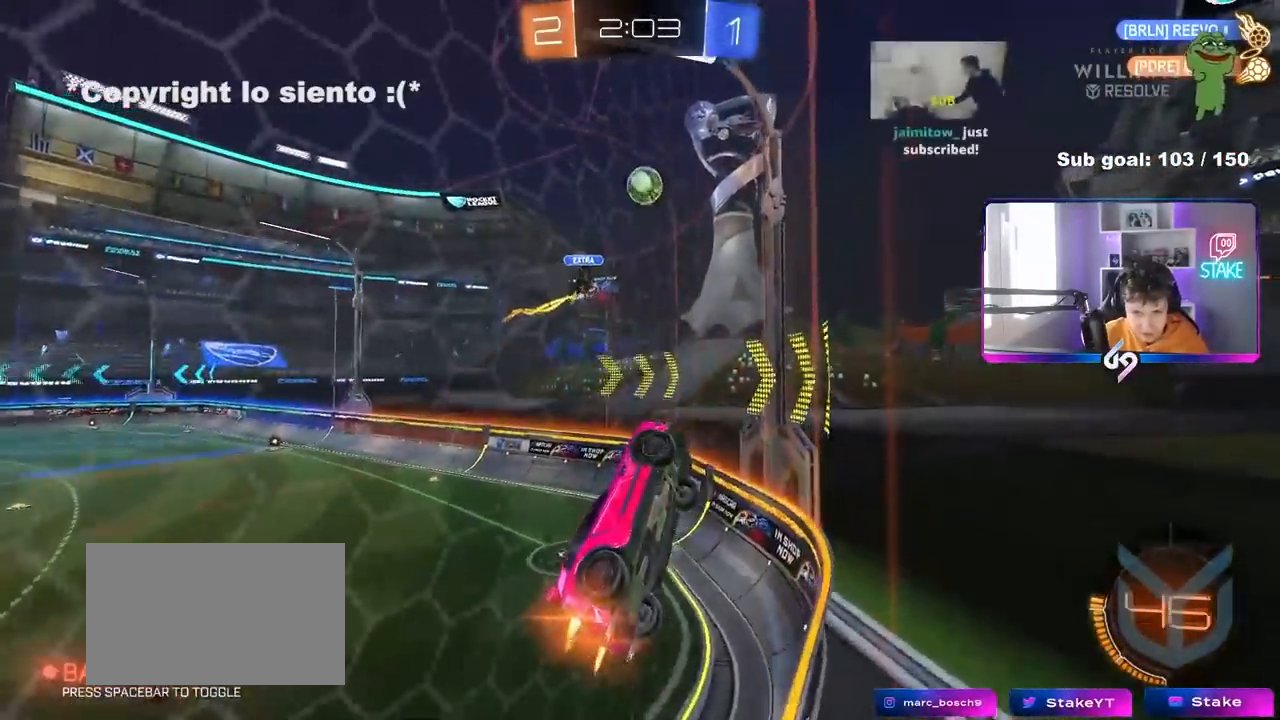
{"keys": ["a", "s"], "mouse": ["left"], "mouse_move": "still", "events": [[150, "w", "up"], [233, "w", "down"], [283, "w", "up"], [333, "mouse_right", "down"], [383, "a", "down"], [433, "s", "down"], [467, "mouse_right", "up"]]}
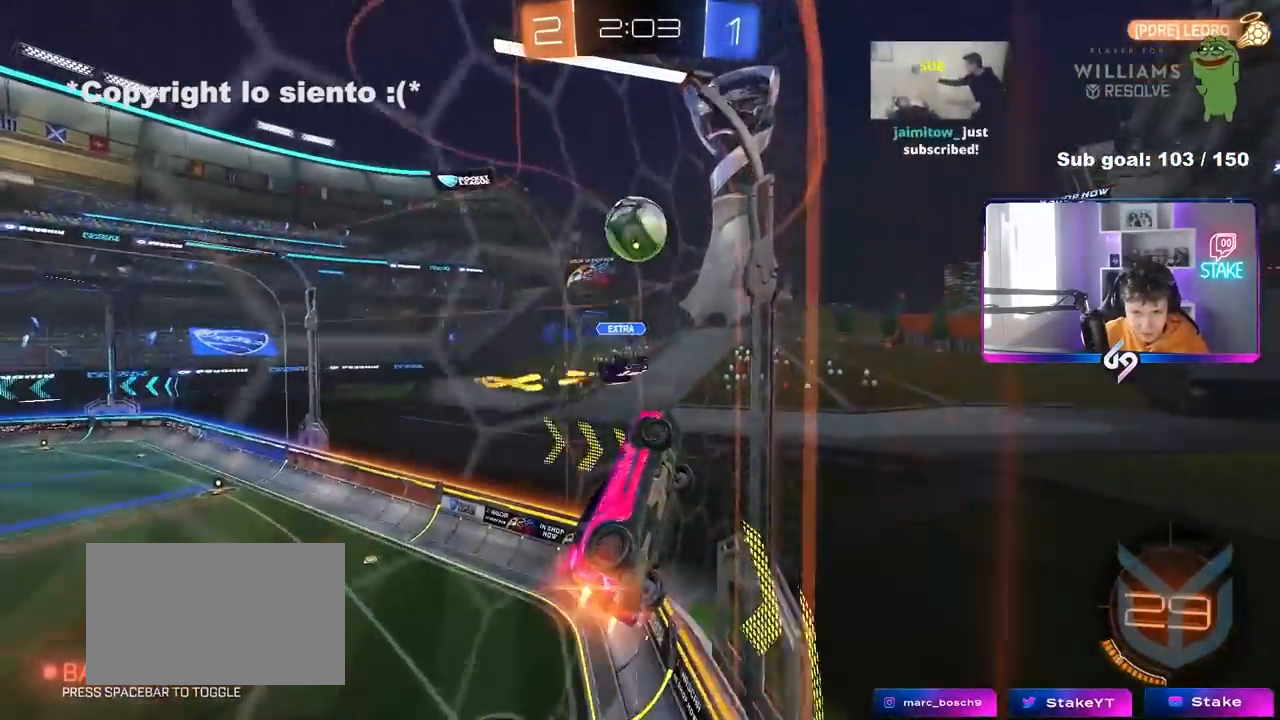
{"keys": ["a", "shift"], "mouse": [], "mouse_move": "still", "events": [[17, "a", "up"], [17, "s", "up"], [117, "a", "down"], [117, "mouse_left", "up"], [117, "shift", "down"], [117, "w", "down"], [167, "mouse_right", "down"], [250, "s", "down"], [250, "w", "up"], [350, "mouse_right", "up"], [400, "s", "up"]]}
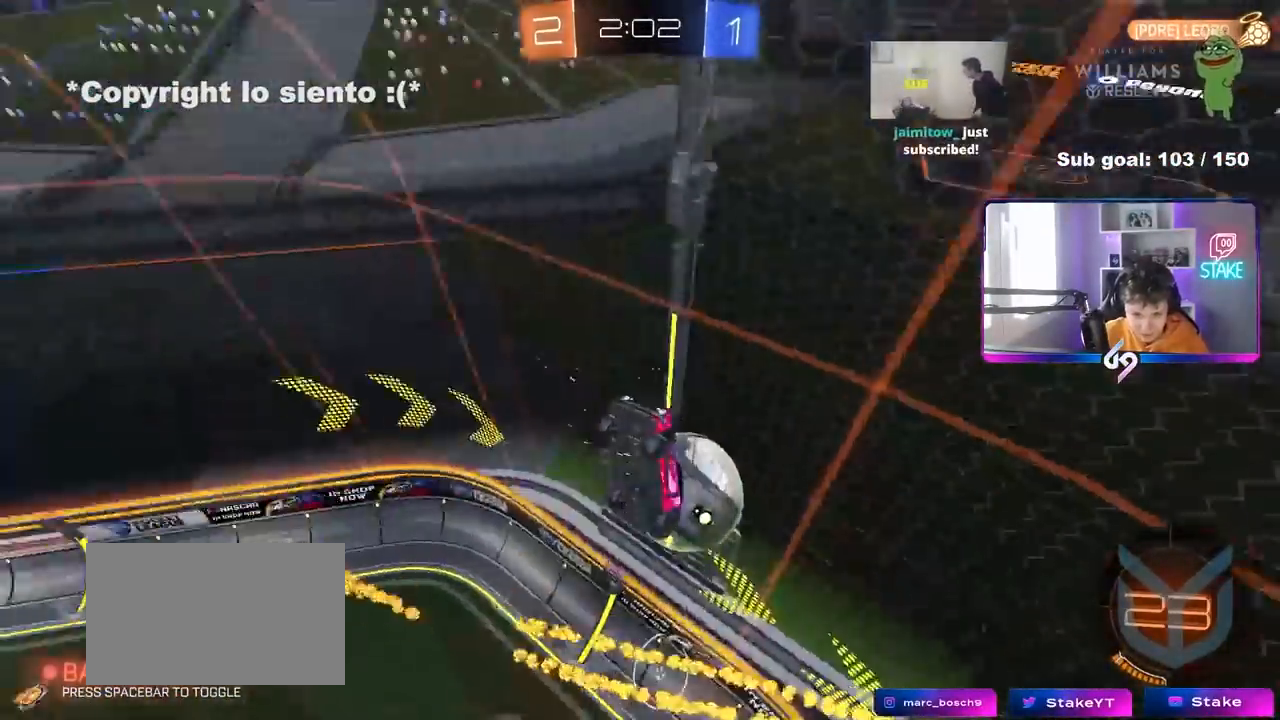
{"keys": ["a", "s", "shift"], "mouse": [], "mouse_move": "still", "events": [[83, "w", "down"], [133, "shift", "up"], [167, "w", "up"], [317, "s", "down"], [500, "shift", "down"]]}
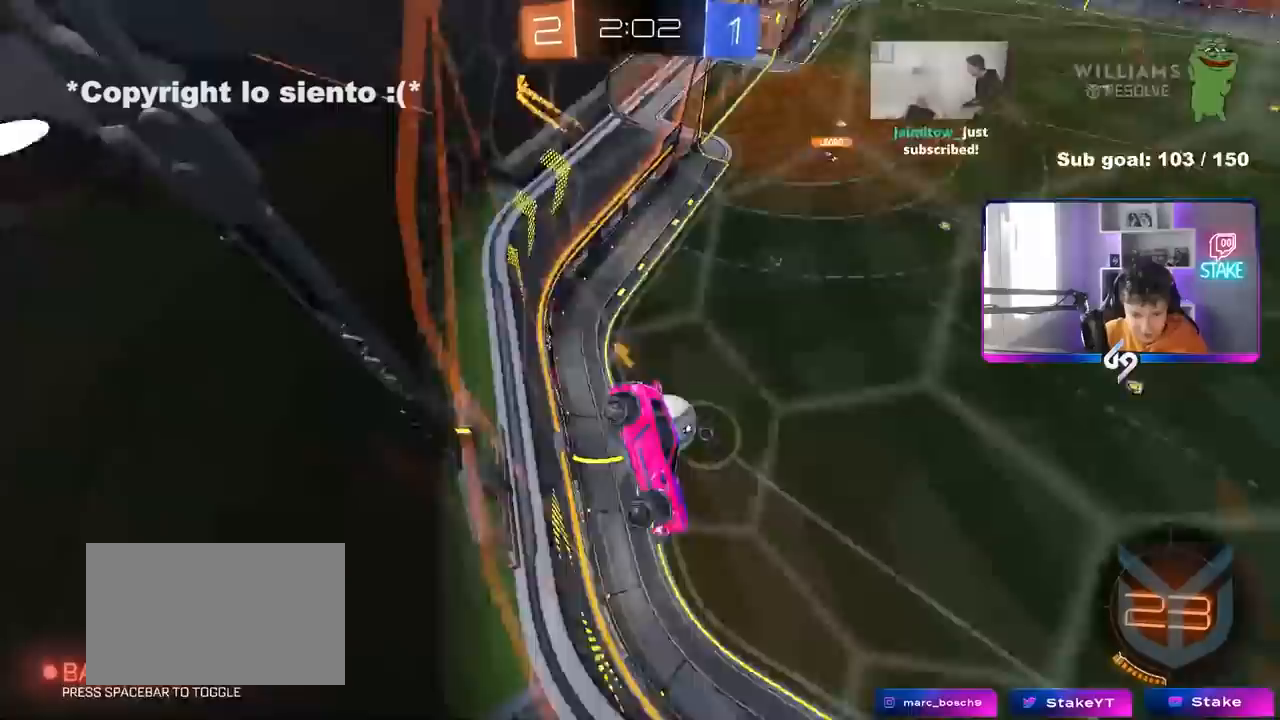
{"keys": [], "mouse": [], "mouse_move": "still", "events": [[150, "shift", "up"], [200, "a", "up"], [233, "d", "down"], [333, "d", "up"], [383, "s", "up"]]}